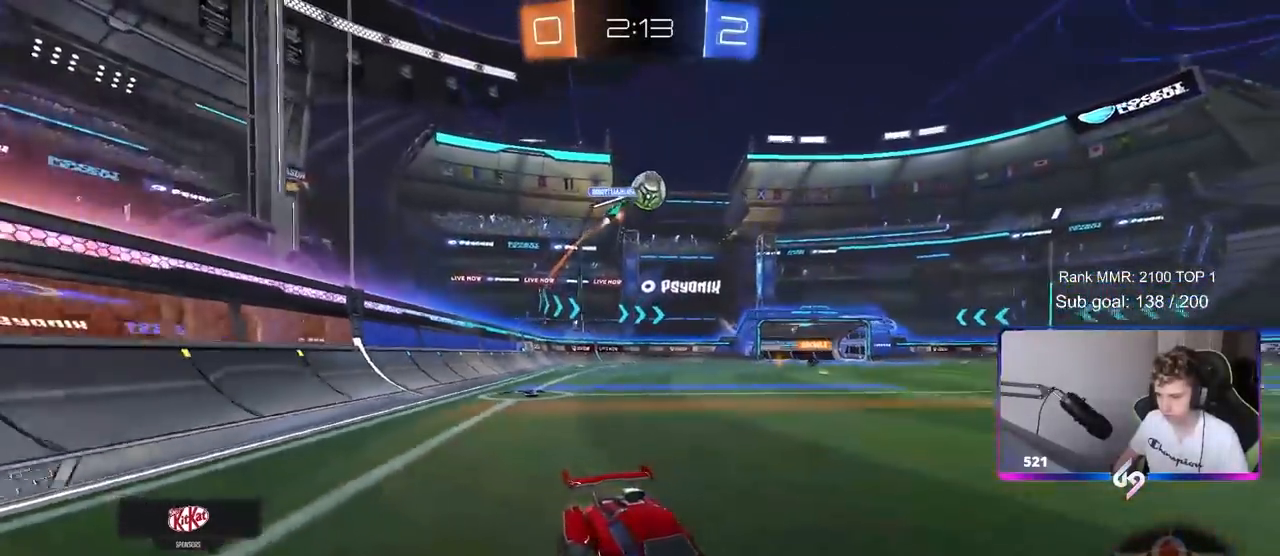
Gameplay with keyboard and mouse; each line is a JSON object with the keys and mouse buttons held at the frame after it. "events" lists presses ("down") and releases ("up") of "1", "2", "3", "4", "5", "a", "alt", "c", "caps_lock", "ctrl", "d", "e", "f", "g", "q", "r", "s", "shift", "space", "t", "tab", "v", "w", "x", "z", "mouse_left", "mouse_wheel" and "mouse_right" between this image and that frame as [ms after this image, input, new state], when the widget could be followed in between. "mouse_left", "mouse_wheel", "mouse_right" = the "left", "wheel", "right" buttons of the "mouse" list. No other keys are recorded. "wheel" means that the mouse wheel is clicked or scrolled. "mouse_move" is the direction in which the mouse moves at that frame (one of eight, or "still"), when it could be read.
{"keys": ["d", "w"], "mouse": [], "mouse_move": "still", "events": [[200, "mouse_left", "down"], [333, "mouse_left", "up"], [433, "a", "up"], [483, "d", "down"]]}
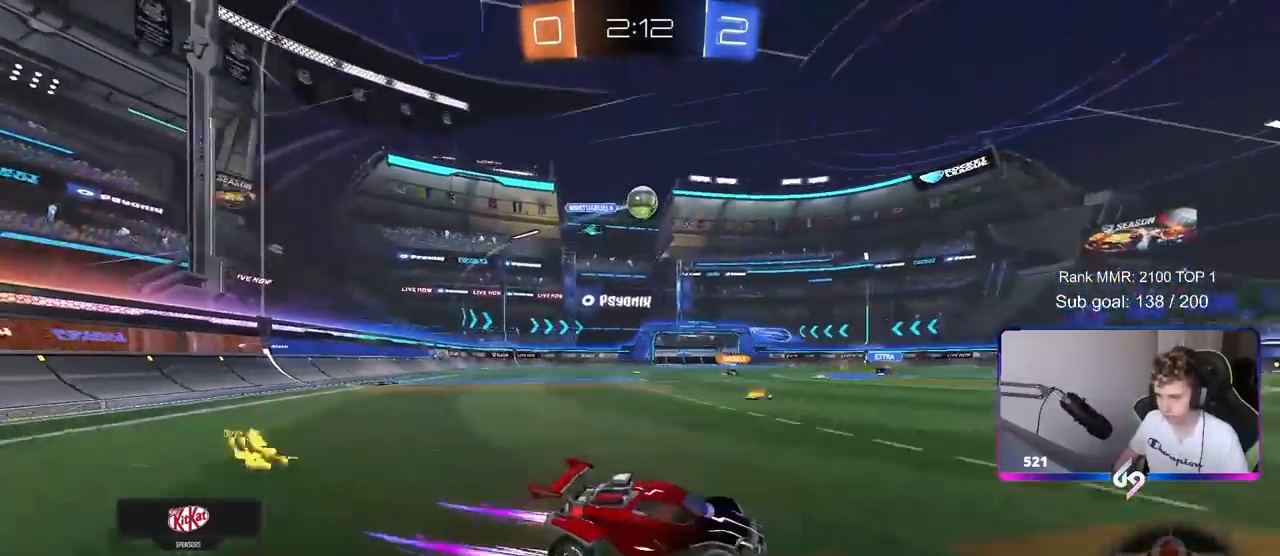
{"keys": ["w"], "mouse": [], "mouse_move": "still", "events": [[83, "space", "down"], [133, "d", "up"], [250, "space", "up"]]}
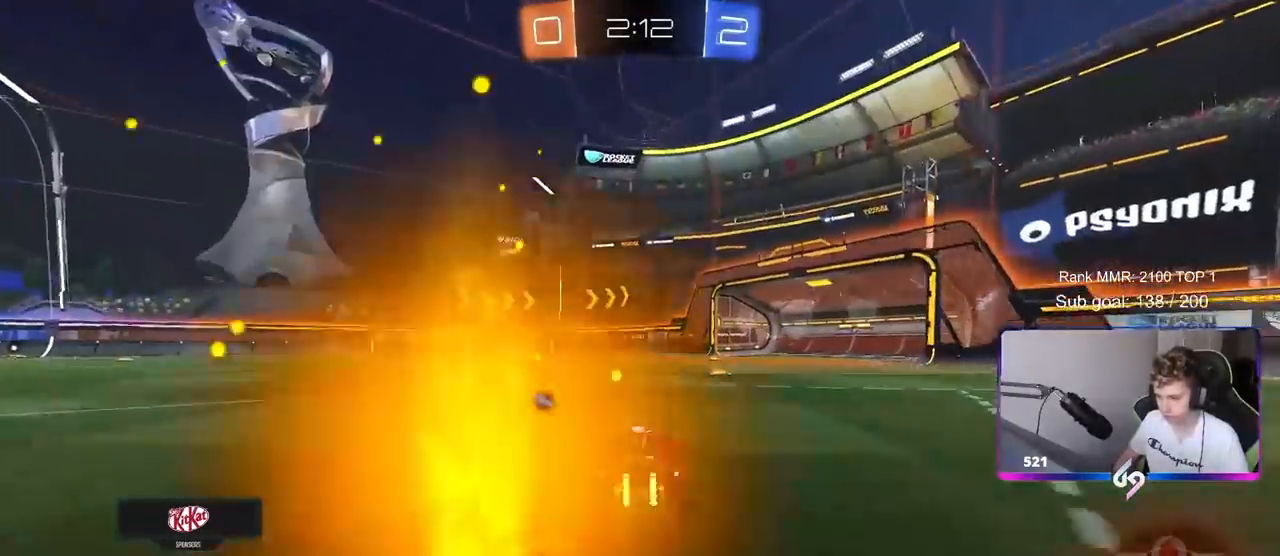
{"keys": ["w"], "mouse": [], "mouse_move": "still", "events": [[33, "d", "down"], [33, "space", "down"], [183, "space", "up"], [317, "d", "up"]]}
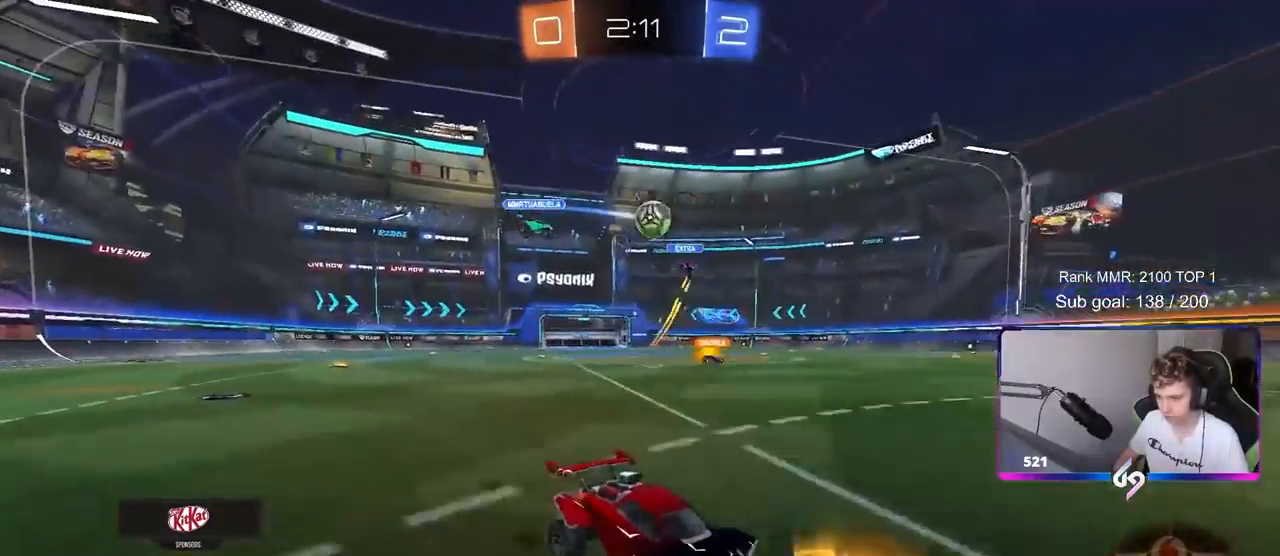
{"keys": ["d"], "mouse": [], "mouse_move": "still", "events": [[17, "a", "down"], [50, "w", "up"], [100, "a", "up"], [250, "a", "down"], [300, "s", "down"], [333, "s", "up"], [383, "a", "up"], [433, "d", "down"]]}
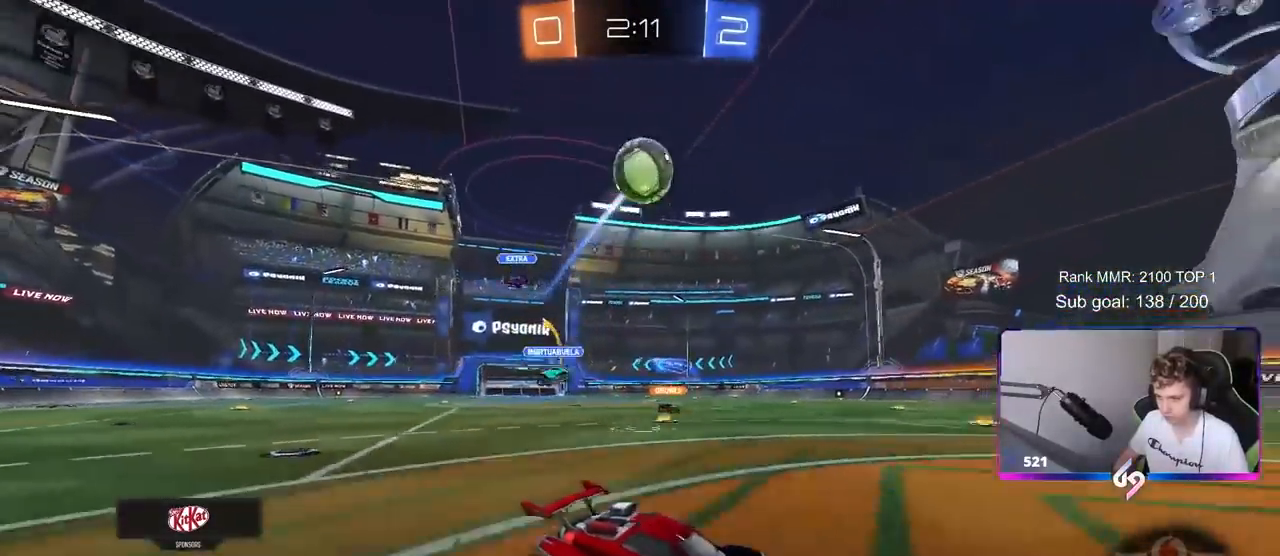
{"keys": ["w"], "mouse": ["right"], "mouse_move": "still", "events": [[17, "w", "down"], [217, "mouse_right", "down"], [267, "d", "up"], [267, "mouse_right", "up"], [350, "mouse_right", "down"]]}
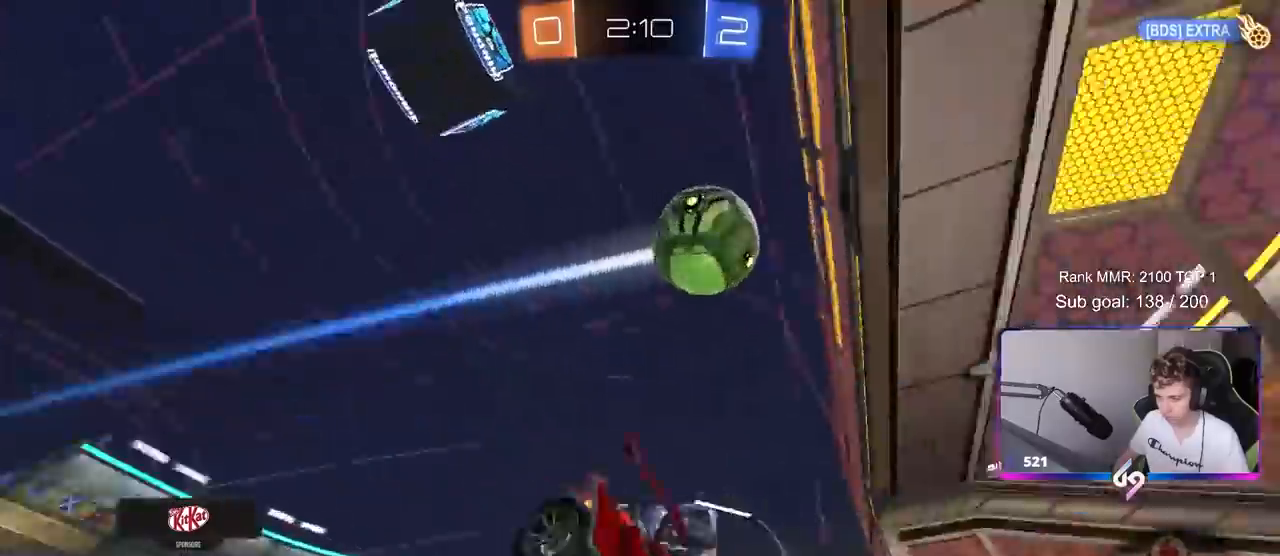
{"keys": [], "mouse": [], "mouse_move": "still", "events": [[33, "mouse_right", "up"], [367, "w", "up"]]}
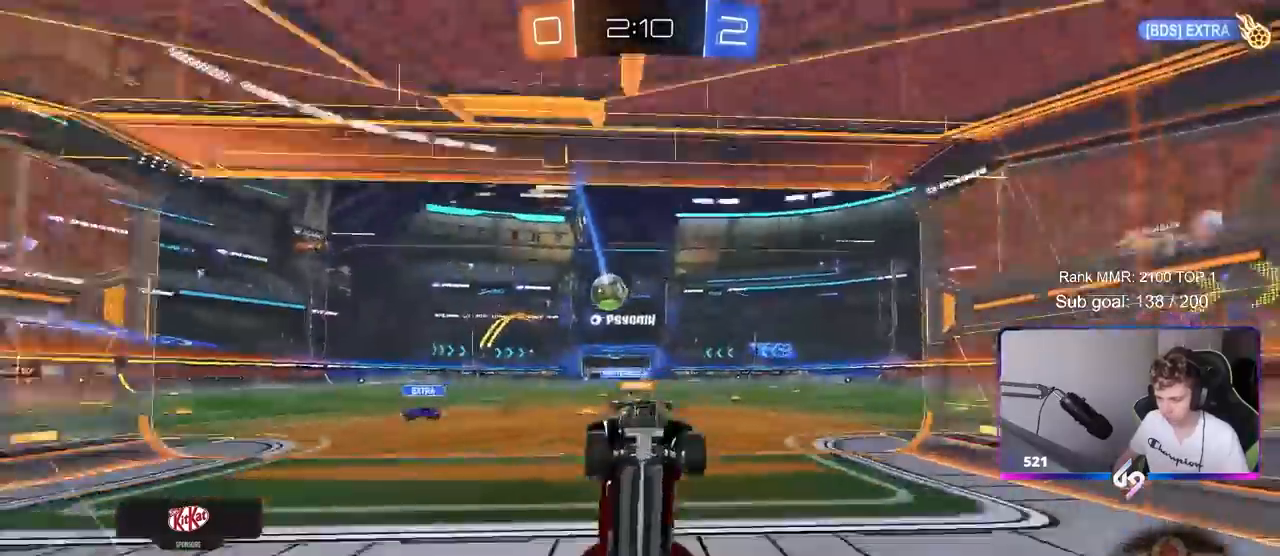
{"keys": ["d"], "mouse": [], "mouse_move": "still", "events": [[200, "d", "down"], [200, "w", "down"], [383, "d", "up"], [433, "d", "down"], [483, "w", "up"]]}
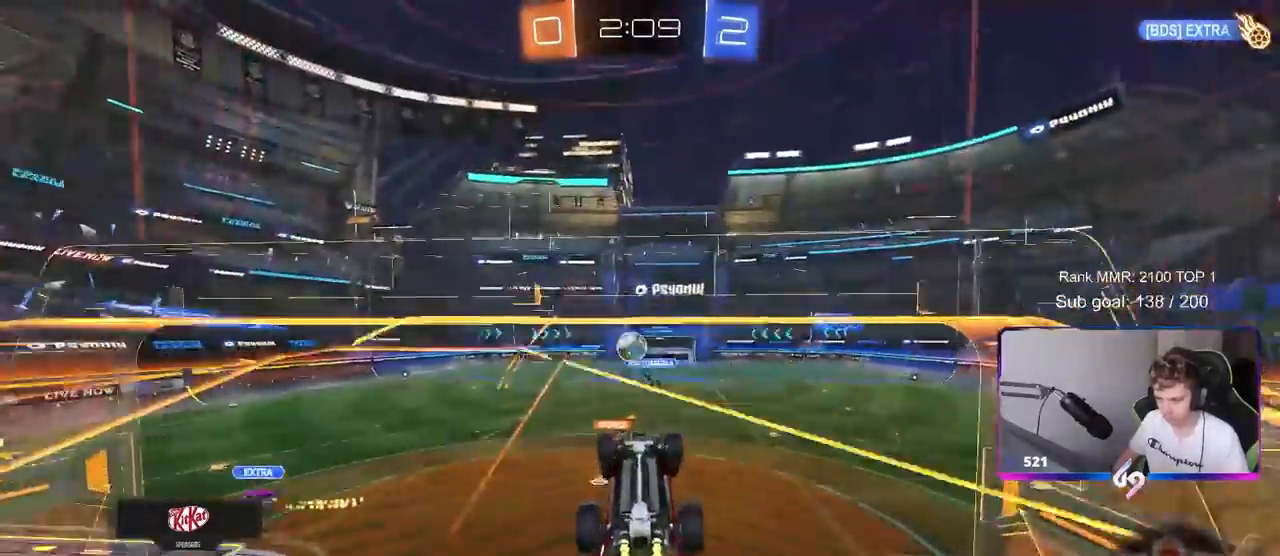
{"keys": ["d", "s", "shift"], "mouse": [], "mouse_move": "up", "events": [[17, "s", "down"], [167, "mouse_right", "down"], [300, "s", "up"], [300, "shift", "down"], [450, "mouse_right", "up"], [450, "s", "down"]]}
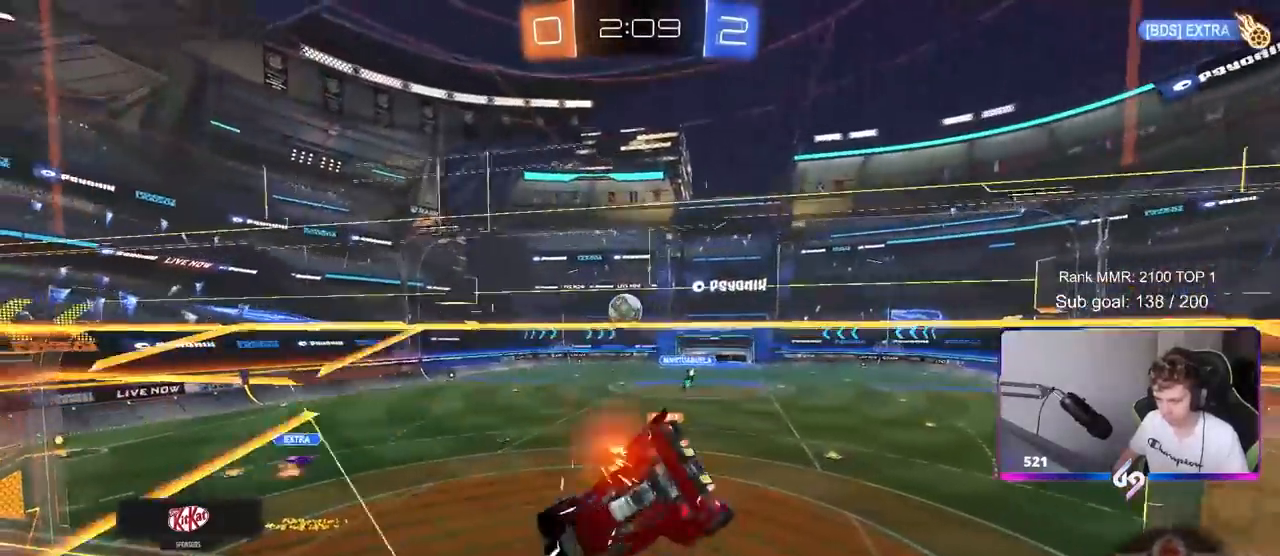
{"keys": ["d", "shift"], "mouse": ["left"], "mouse_move": "down", "events": [[83, "s", "up"], [133, "mouse_left", "down"], [233, "w", "down"], [467, "w", "up"]]}
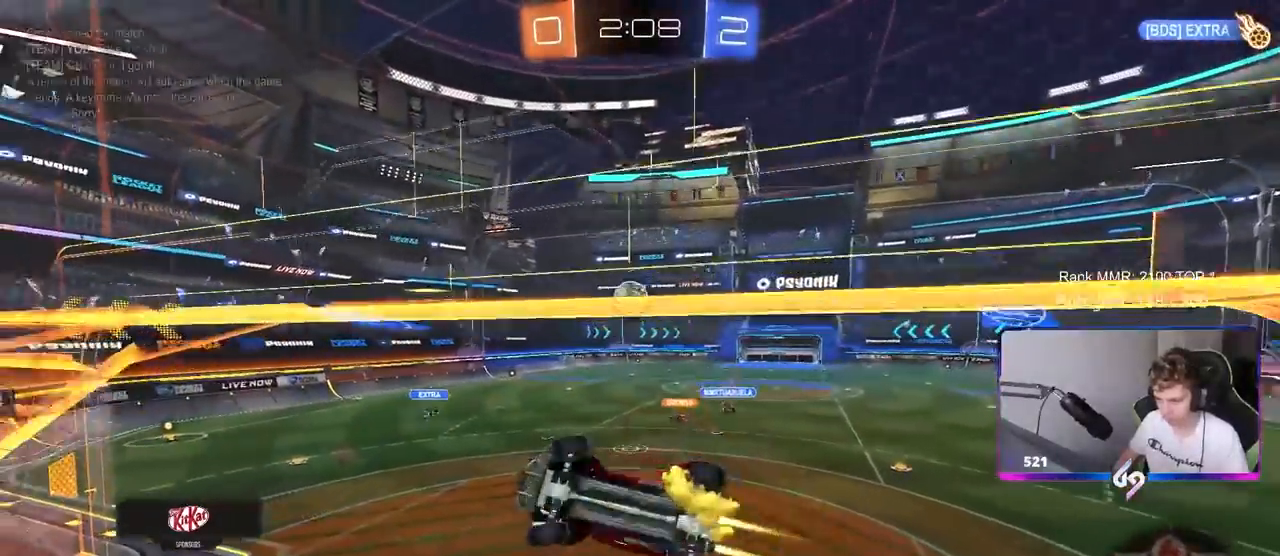
{"keys": ["a", "shift"], "mouse": [], "mouse_move": "still", "events": [[67, "d", "up"], [100, "a", "down"], [100, "mouse_left", "up"], [100, "s", "down"], [333, "s", "up"]]}
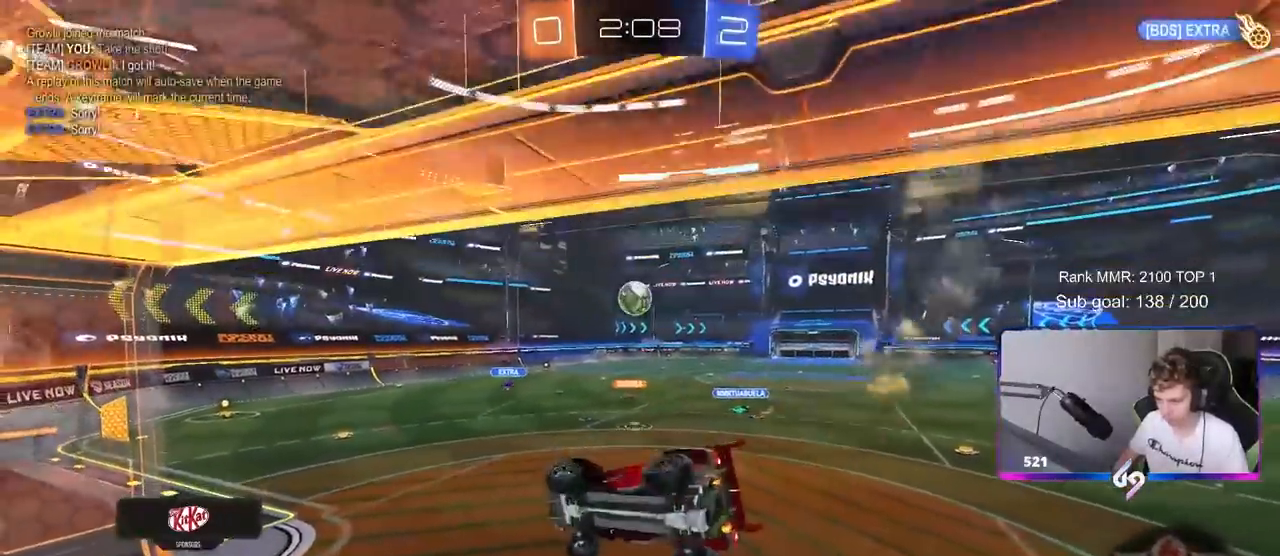
{"keys": ["a", "w"], "mouse": [], "mouse_move": "still", "events": [[17, "a", "up"], [17, "shift", "up"], [450, "a", "down"], [450, "w", "down"]]}
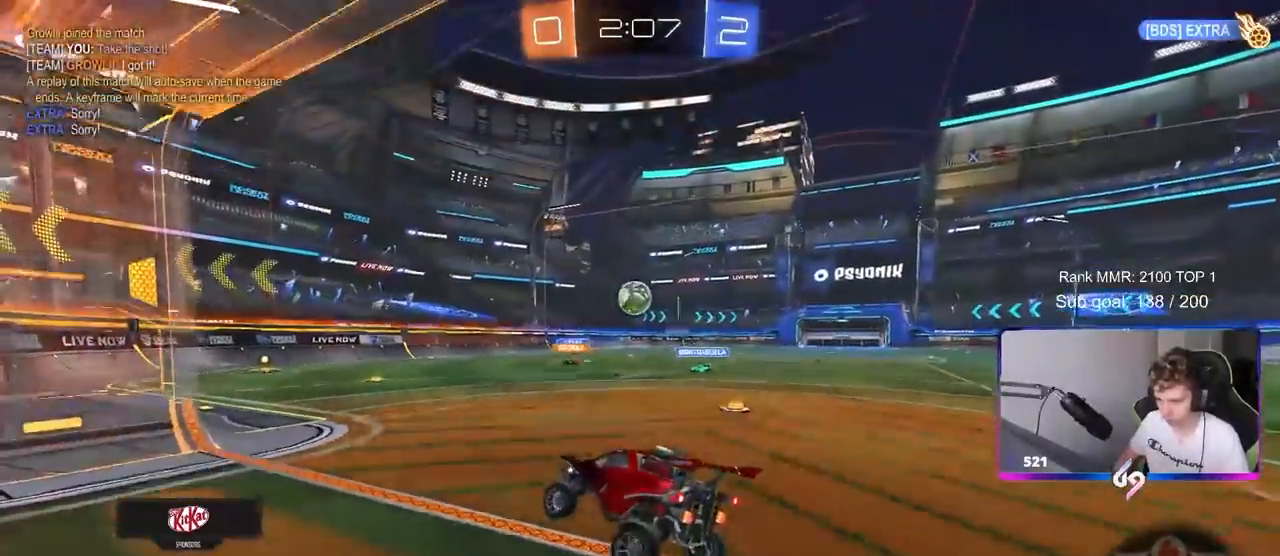
{"keys": ["d", "w"], "mouse": [], "mouse_move": "still", "events": [[183, "a", "up"], [467, "d", "down"]]}
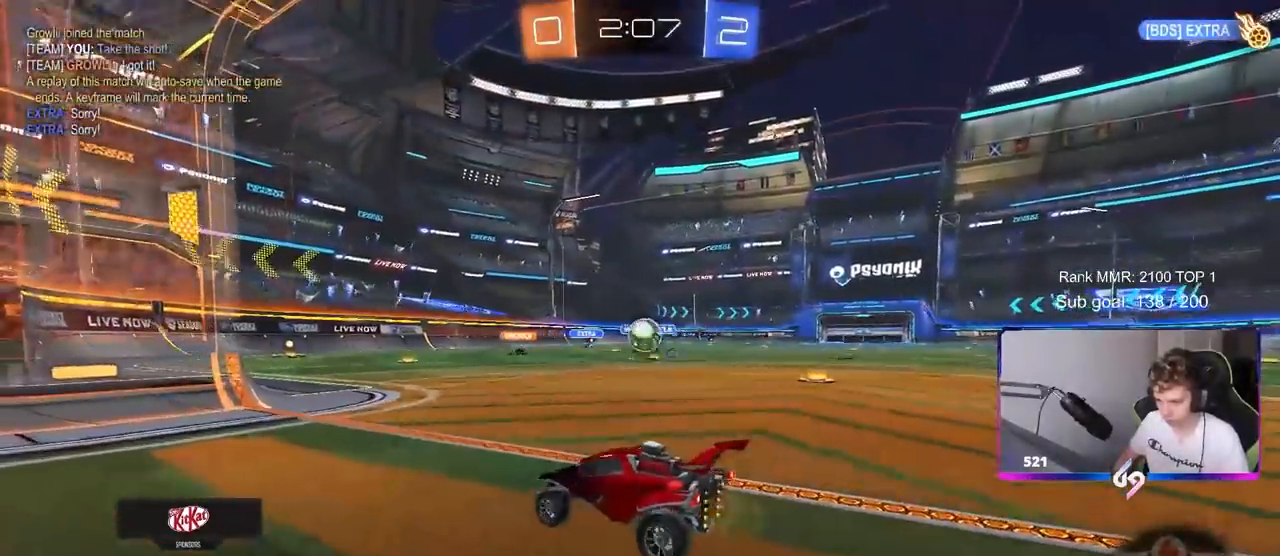
{"keys": [], "mouse": ["left"], "mouse_move": "up", "events": [[100, "d", "up"], [150, "w", "up"], [200, "d", "down"], [200, "s", "down"], [283, "a", "down"], [283, "mouse_right", "down"], [333, "a", "up"], [383, "mouse_left", "down"], [433, "d", "up"], [483, "mouse_right", "up"], [483, "s", "up"]]}
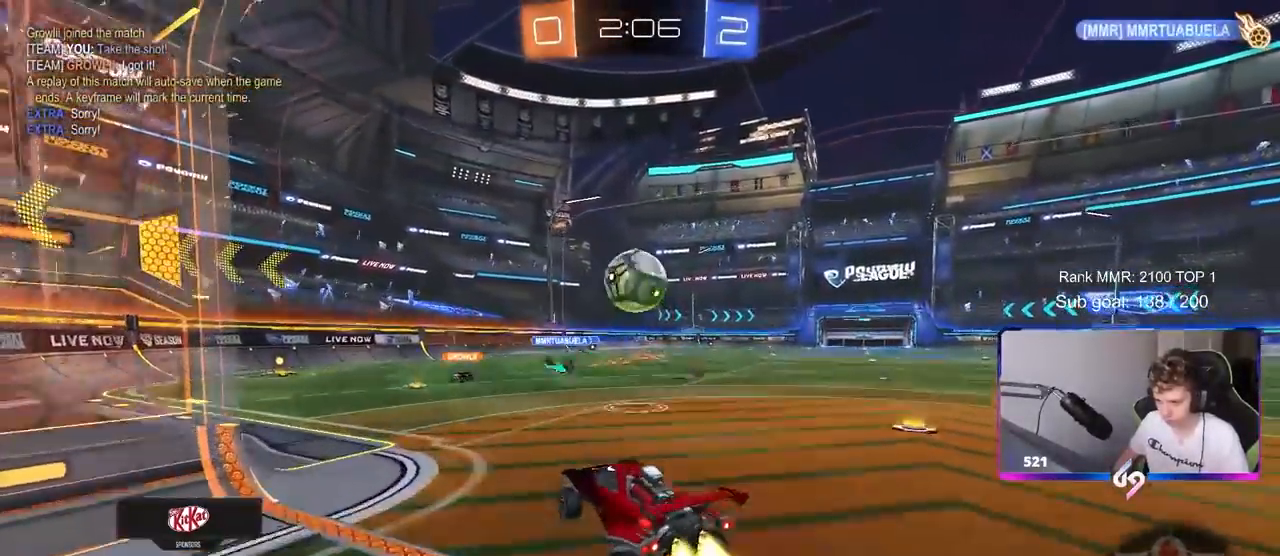
{"keys": ["a", "w"], "mouse": [], "mouse_move": "up", "events": [[50, "mouse_right", "down"], [117, "a", "down"], [167, "shift", "down"], [250, "shift", "up"], [250, "w", "down"], [300, "mouse_right", "up"], [450, "mouse_left", "up"]]}
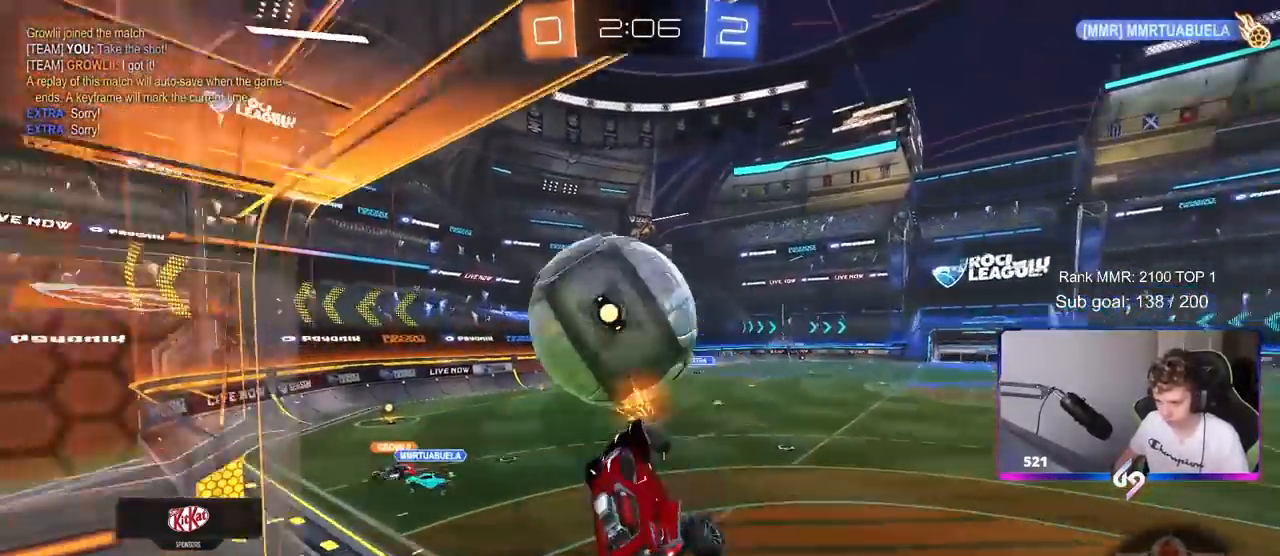
{"keys": ["a", "shift"], "mouse": [], "mouse_move": "up-right", "events": [[233, "w", "up"], [467, "shift", "down"]]}
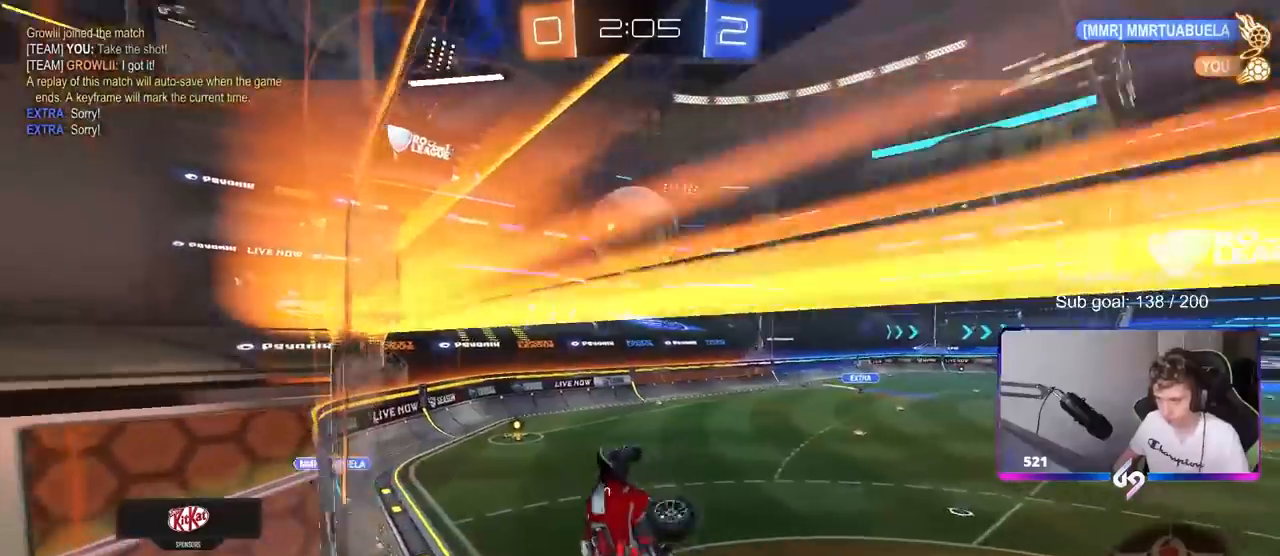
{"keys": ["a", "s", "shift"], "mouse": [], "mouse_move": "still", "events": [[250, "s", "down"]]}
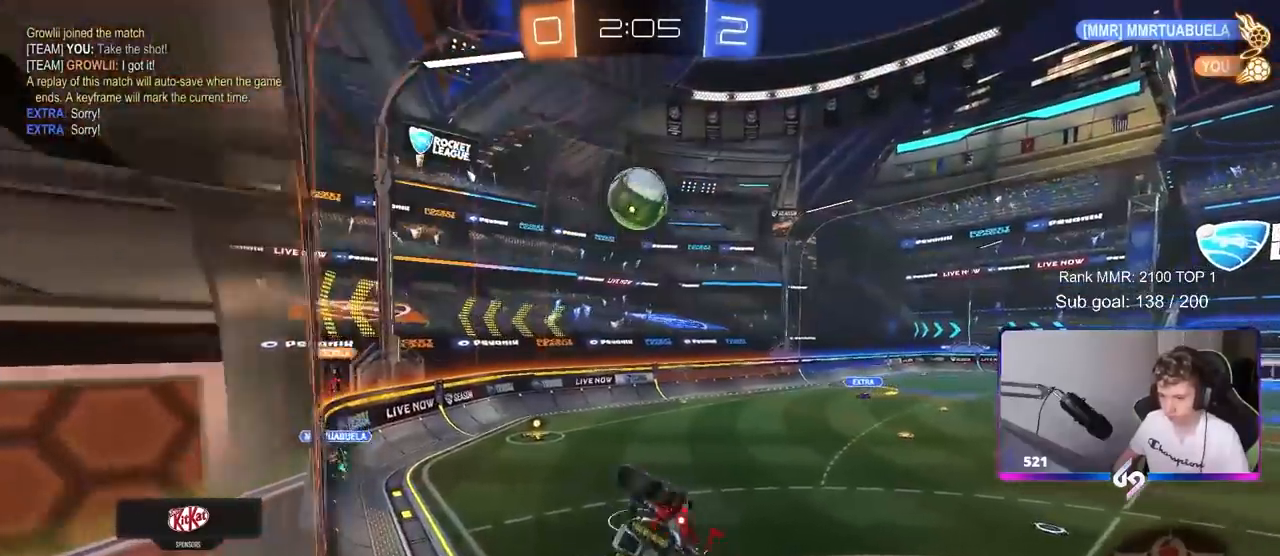
{"keys": [], "mouse": [], "mouse_move": "still", "events": [[17, "s", "up"], [167, "shift", "up"], [217, "a", "up"]]}
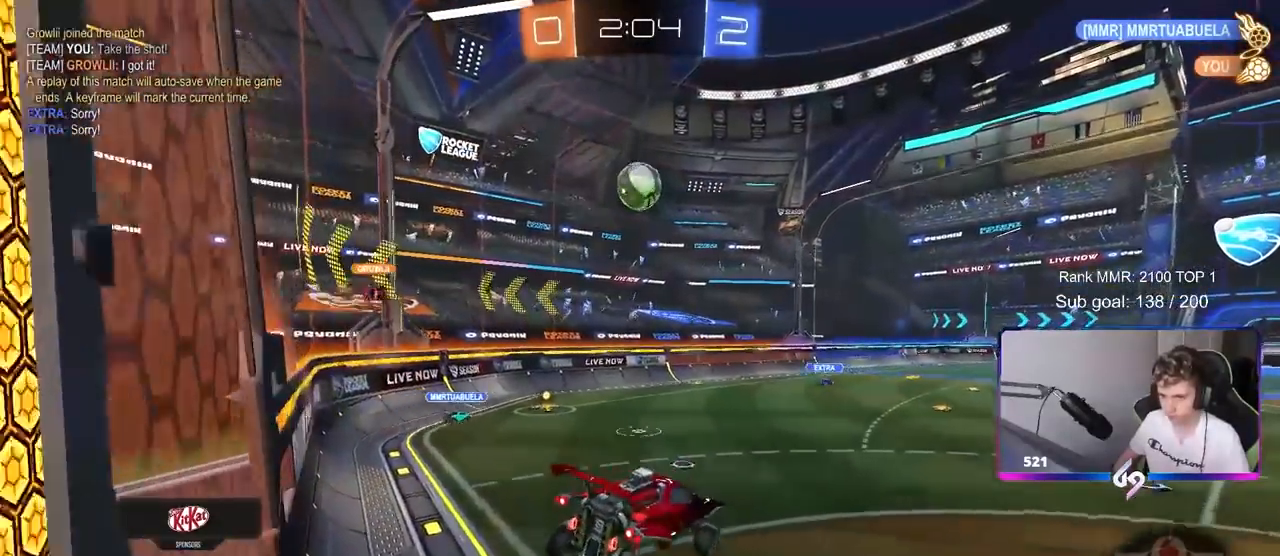
{"keys": ["a", "w"], "mouse": [], "mouse_move": "still", "events": [[317, "w", "down"], [450, "a", "down"]]}
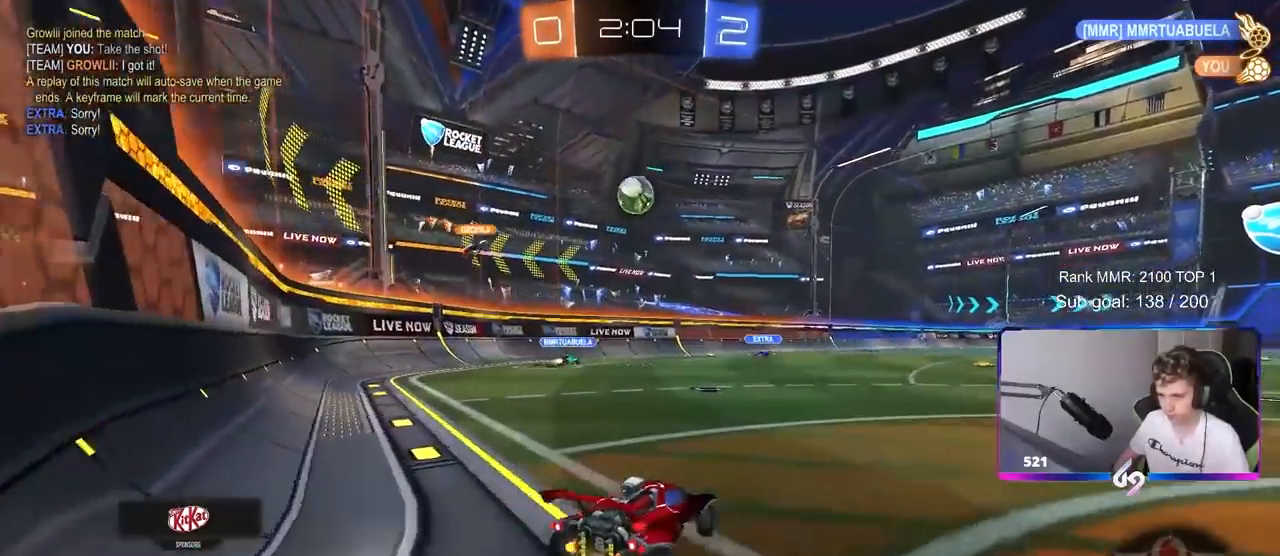
{"keys": ["w"], "mouse": [], "mouse_move": "still", "events": [[150, "a", "up"]]}
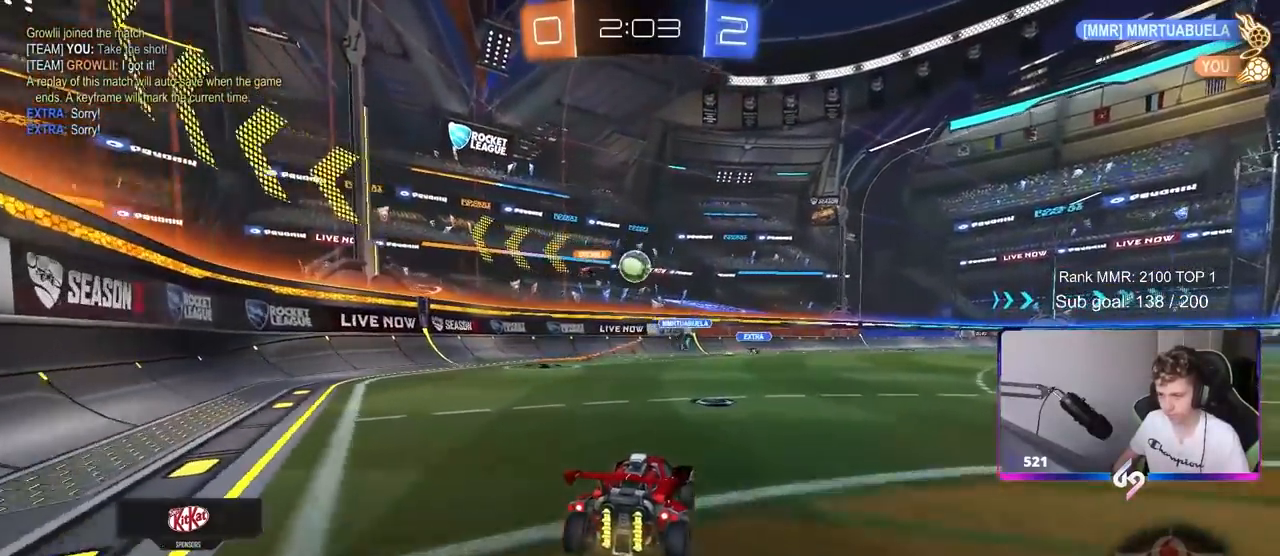
{"keys": ["d", "w"], "mouse": [], "mouse_move": "still", "events": [[167, "d", "down"], [317, "d", "up"], [483, "d", "down"]]}
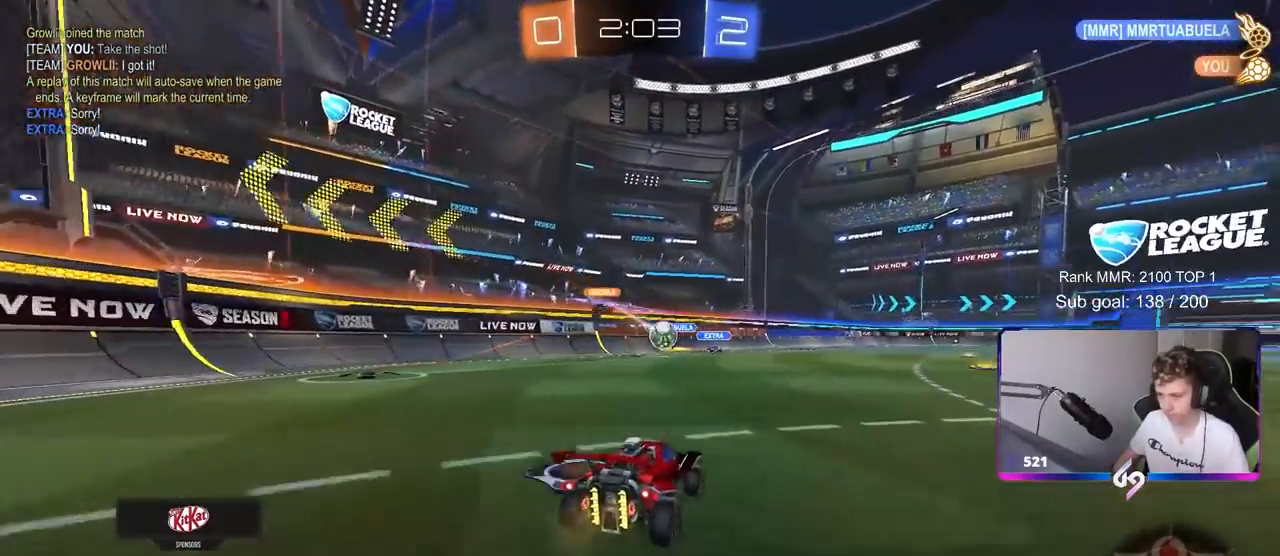
{"keys": ["w"], "mouse": [], "mouse_move": "still", "events": [[183, "d", "up"]]}
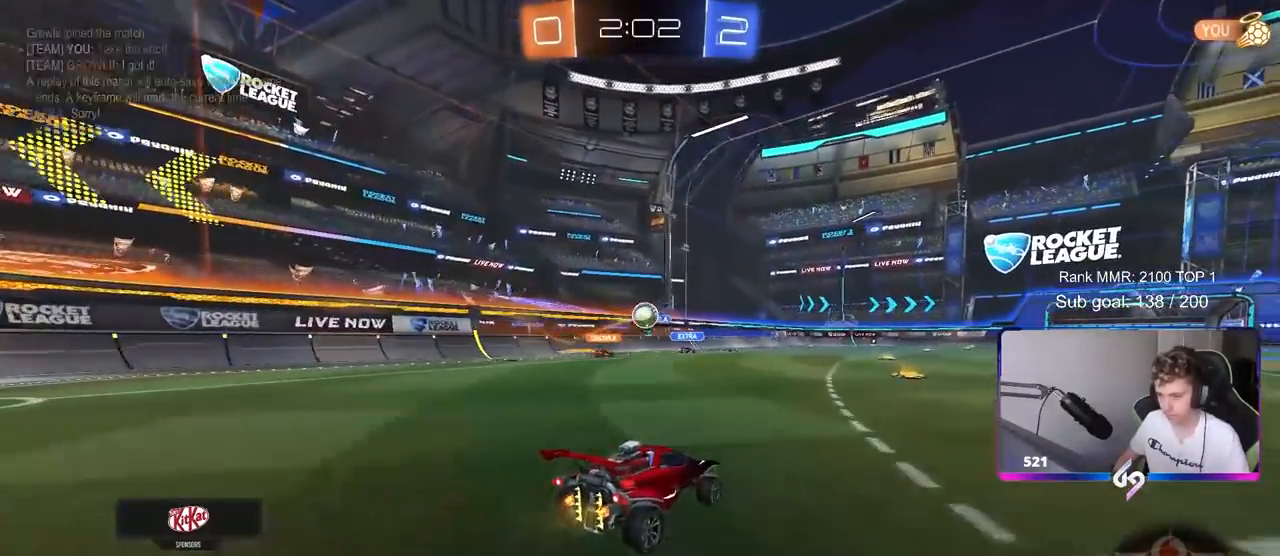
{"keys": ["a", "w"], "mouse": [], "mouse_move": "still", "events": [[17, "d", "down"], [150, "d", "up"], [333, "a", "down"]]}
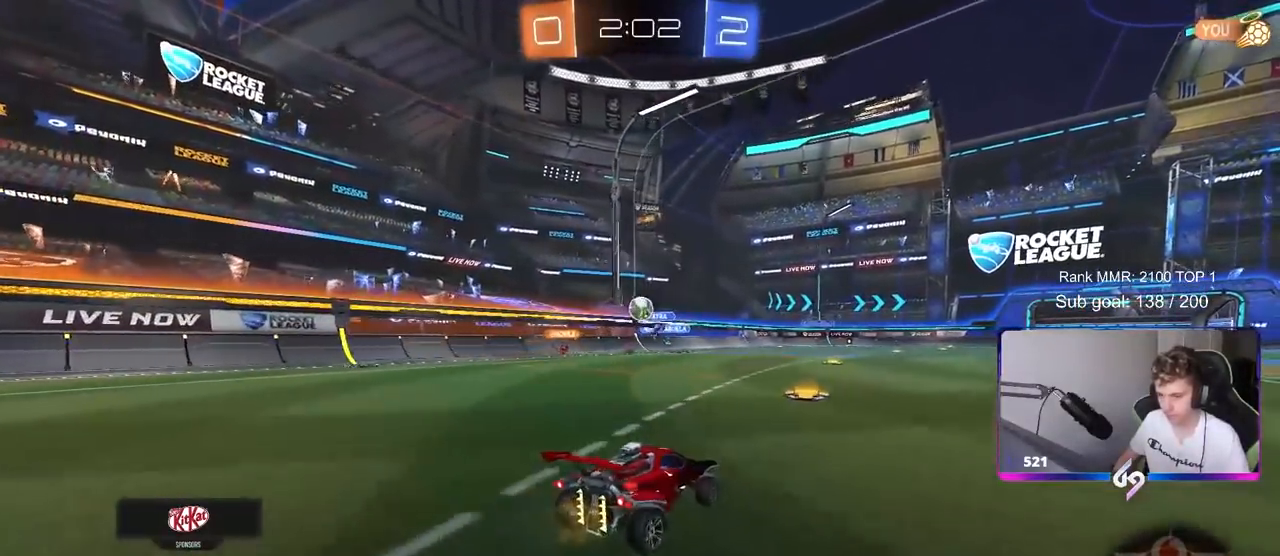
{"keys": ["w"], "mouse": [], "mouse_move": "still", "events": [[17, "a", "up"]]}
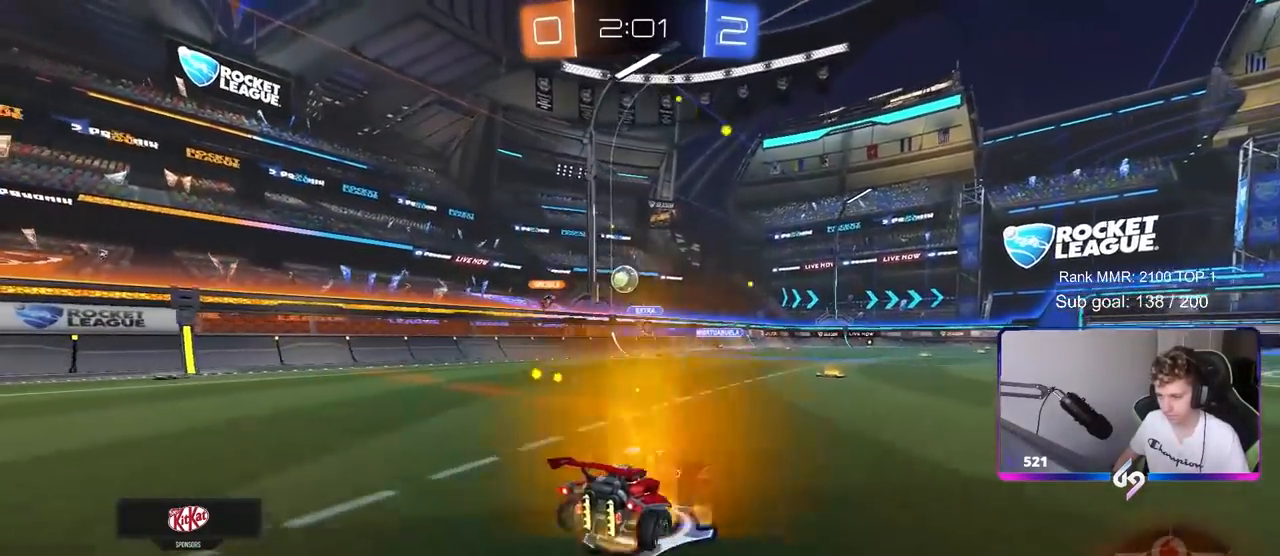
{"keys": [], "mouse": [], "mouse_move": "still", "events": [[333, "a", "down"], [467, "a", "up"], [467, "w", "up"]]}
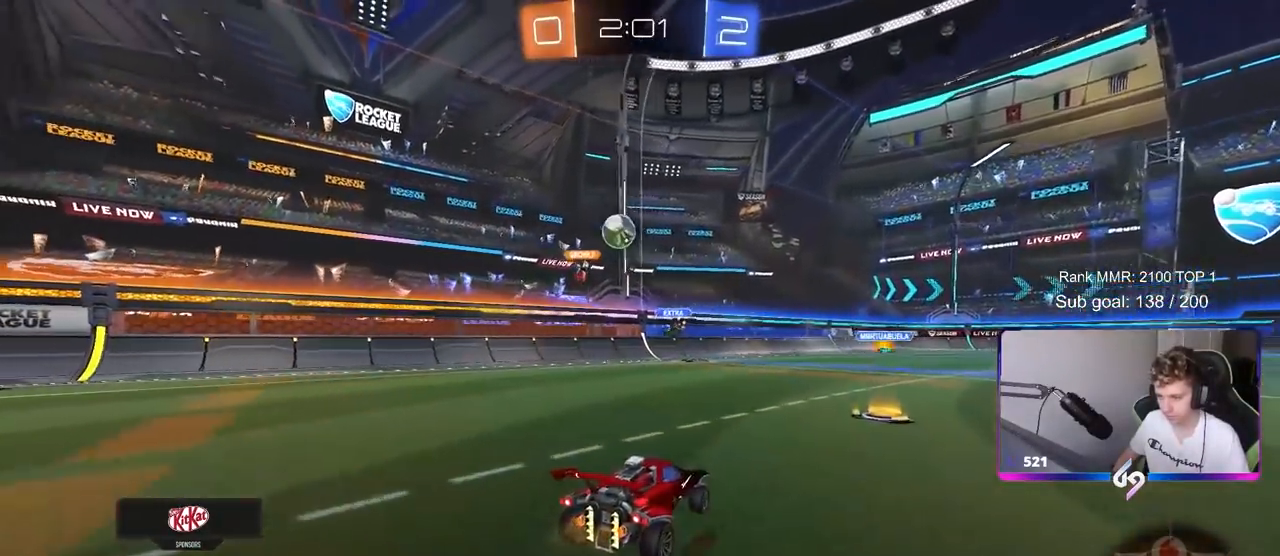
{"keys": ["d"], "mouse": [], "mouse_move": "still", "events": [[150, "d", "down"]]}
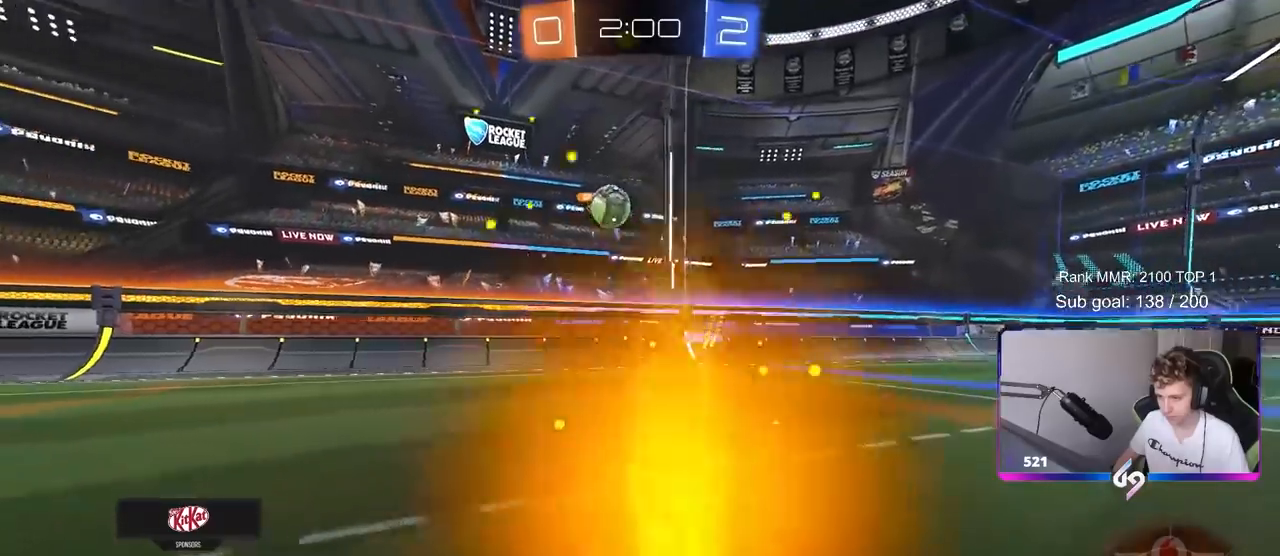
{"keys": ["d", "w"], "mouse": [], "mouse_move": "still", "events": [[250, "w", "down"], [300, "shift", "down"], [450, "shift", "up"]]}
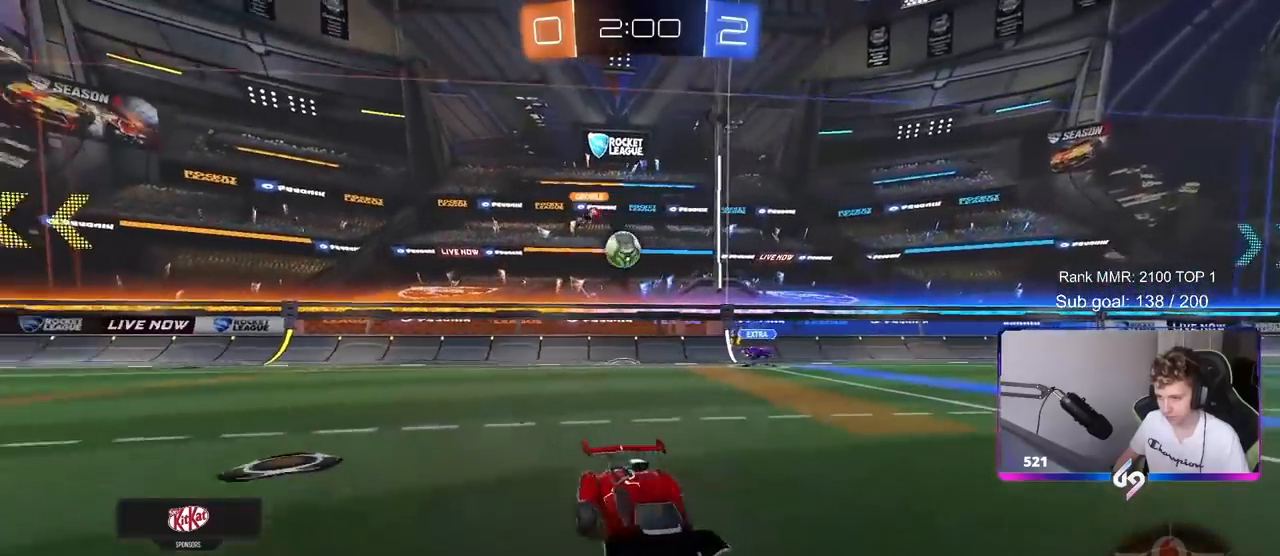
{"keys": ["d", "w"], "mouse": [], "mouse_move": "still", "events": []}
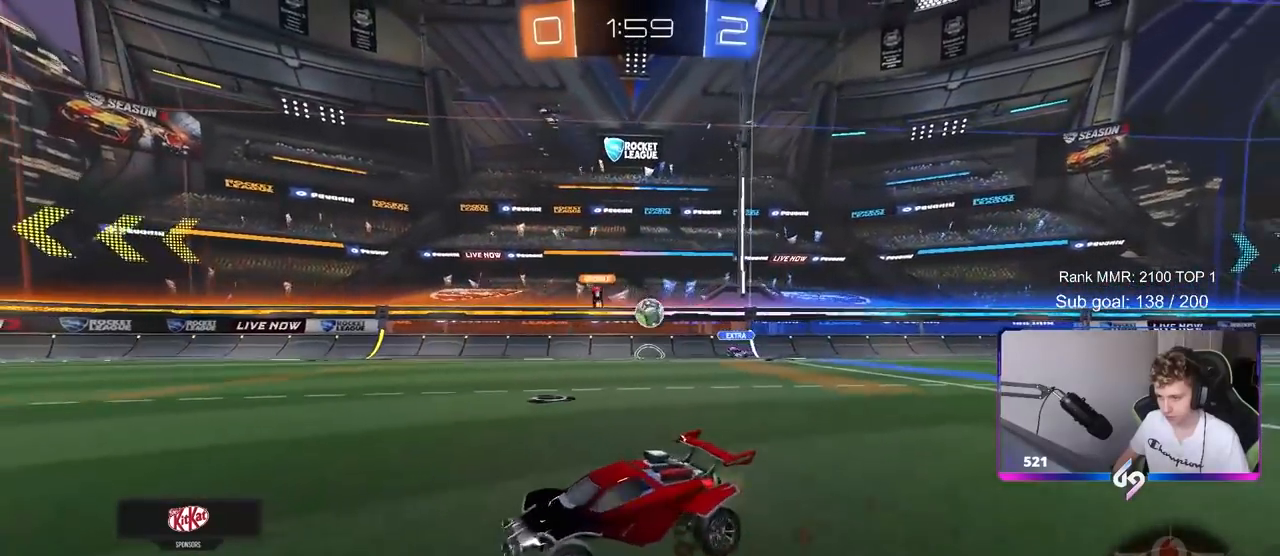
{"keys": ["w"], "mouse": [], "mouse_move": "still", "events": [[100, "d", "up"], [333, "d", "down"], [433, "d", "up"]]}
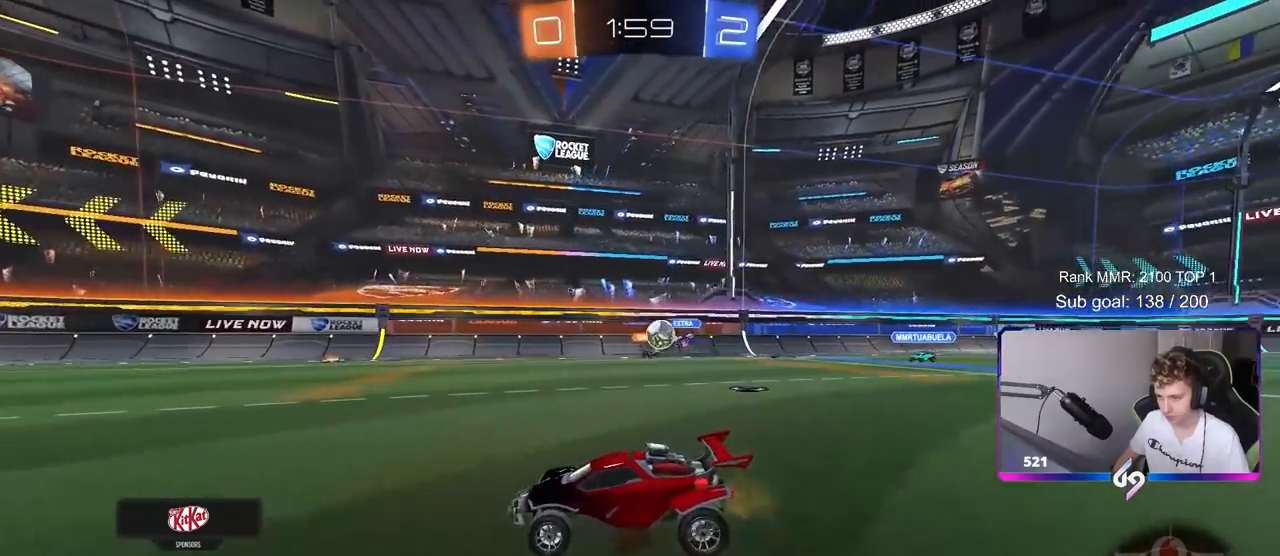
{"keys": ["a", "w"], "mouse": [], "mouse_move": "still", "events": [[217, "d", "down"], [300, "d", "up"], [300, "w", "up"], [350, "a", "down"], [400, "w", "down"]]}
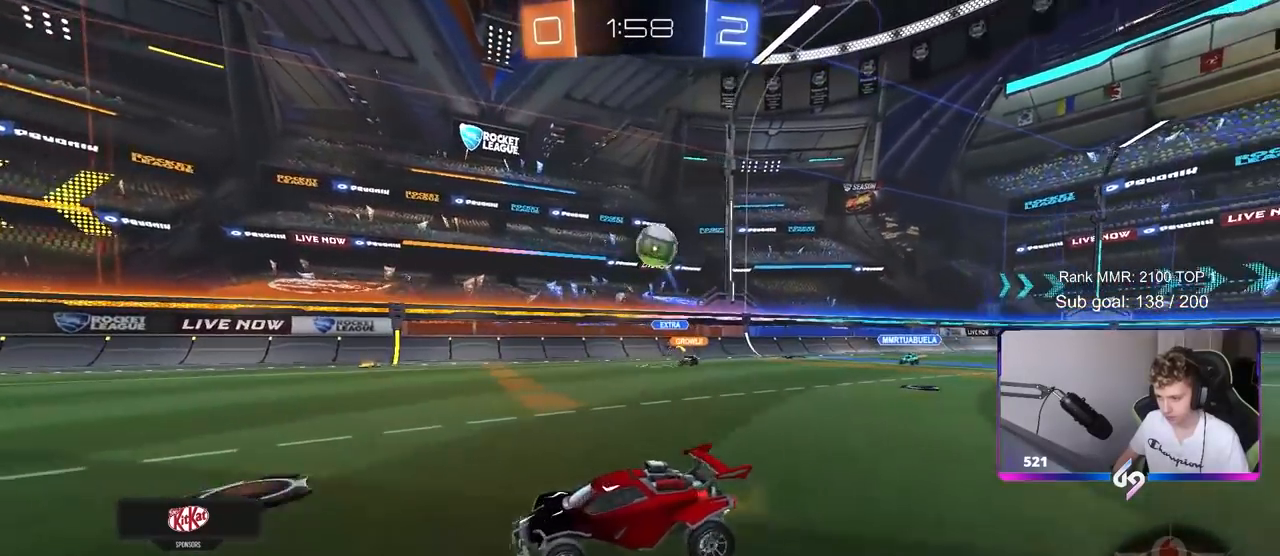
{"keys": ["w"], "mouse": [], "mouse_move": "up-right", "events": [[33, "w", "up"], [183, "w", "down"], [217, "a", "up"]]}